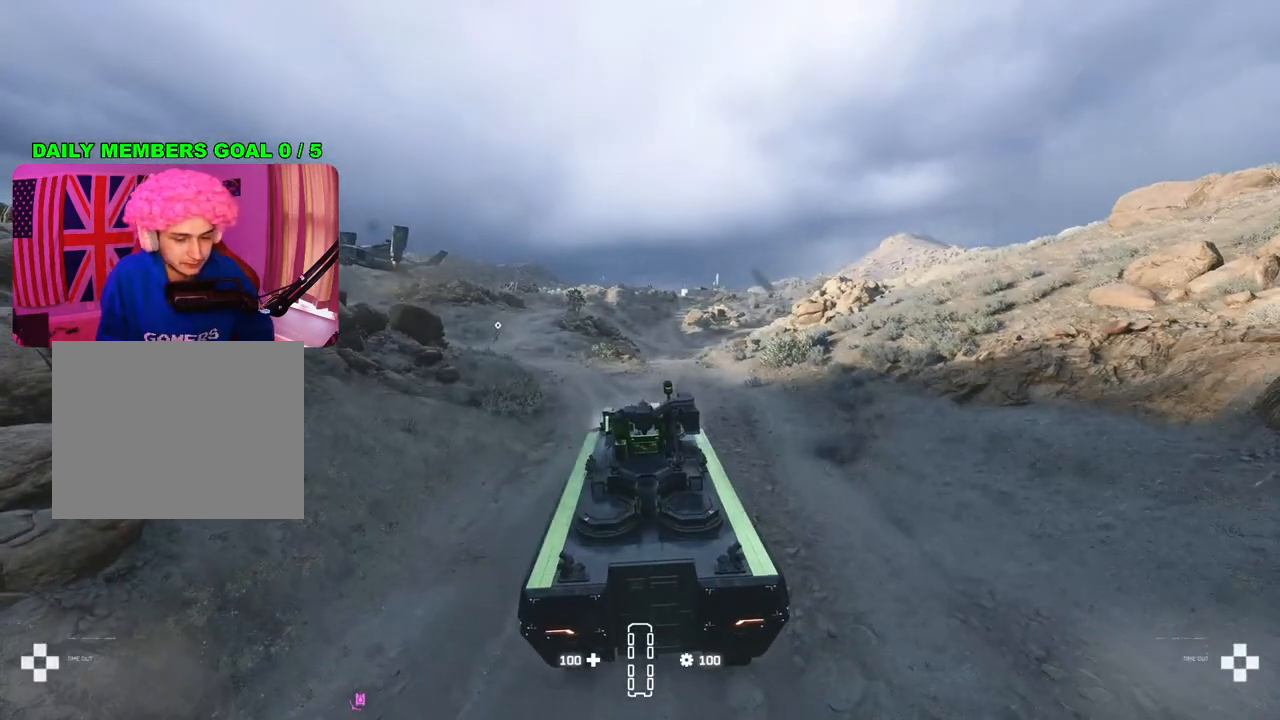
Gameplay with a controller (PlayStation layout); each line is a JSON object with the inputs held at the frame after it. "events" lists button and stick changes between this image and that frame as [ms after this image, input, new state], when the widget could be followed in between.
{"buttons": ["R2"], "left_stick": "center", "right_stick": "left", "events": [[183, "R2", "down"], [433, "right_stick", "left"]]}
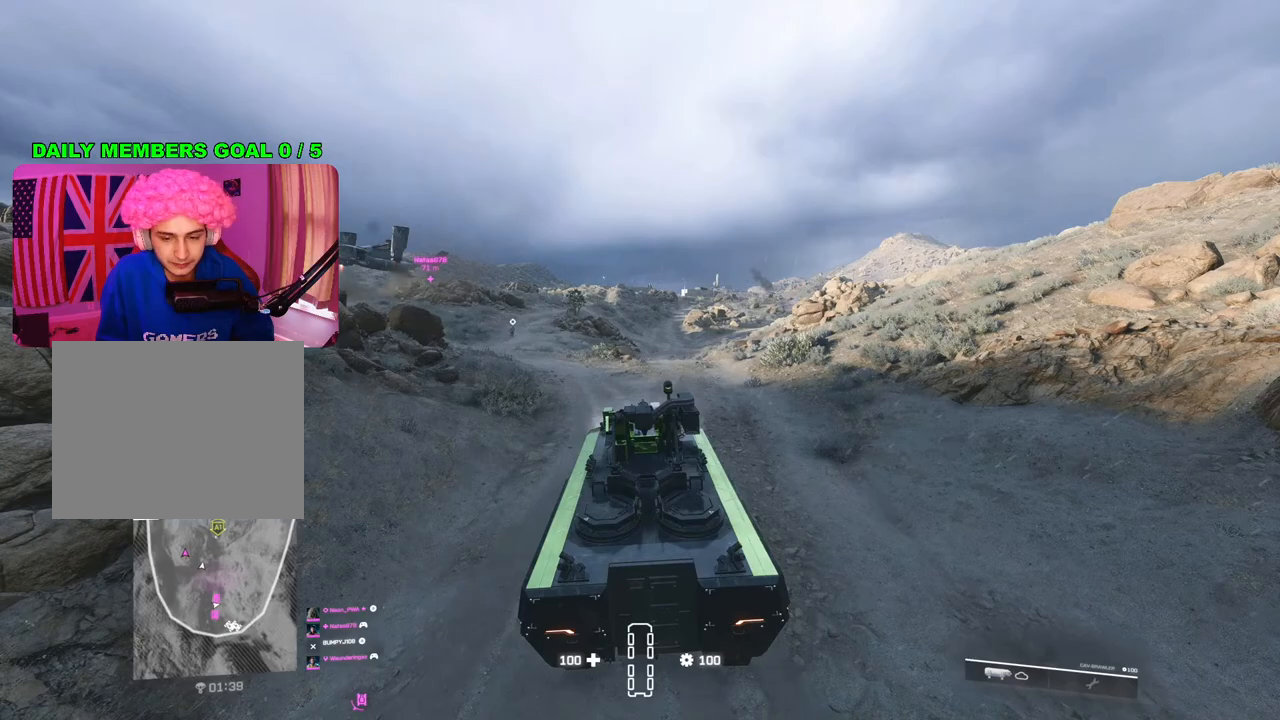
{"buttons": ["R2"], "left_stick": "center", "right_stick": "center", "events": [[167, "right_stick", "center"]]}
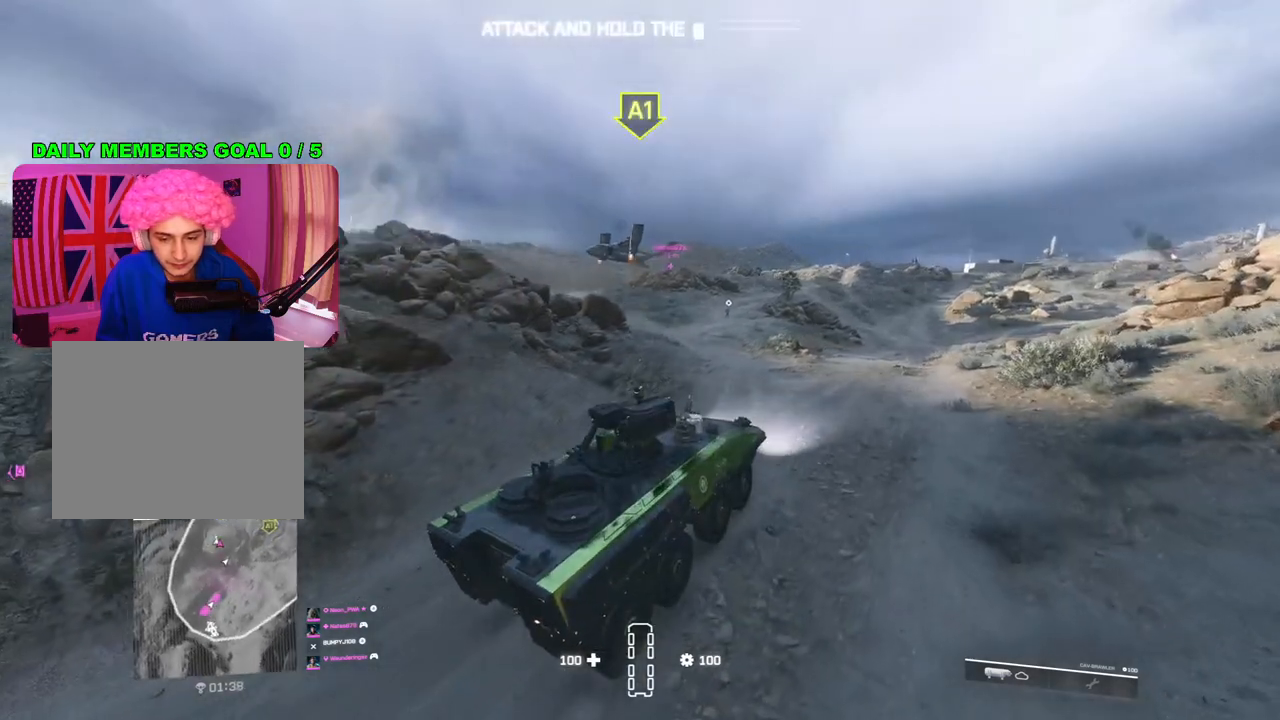
{"buttons": ["R2"], "left_stick": "center", "right_stick": "center", "events": [[150, "right_stick", "right"], [367, "right_stick", "center"]]}
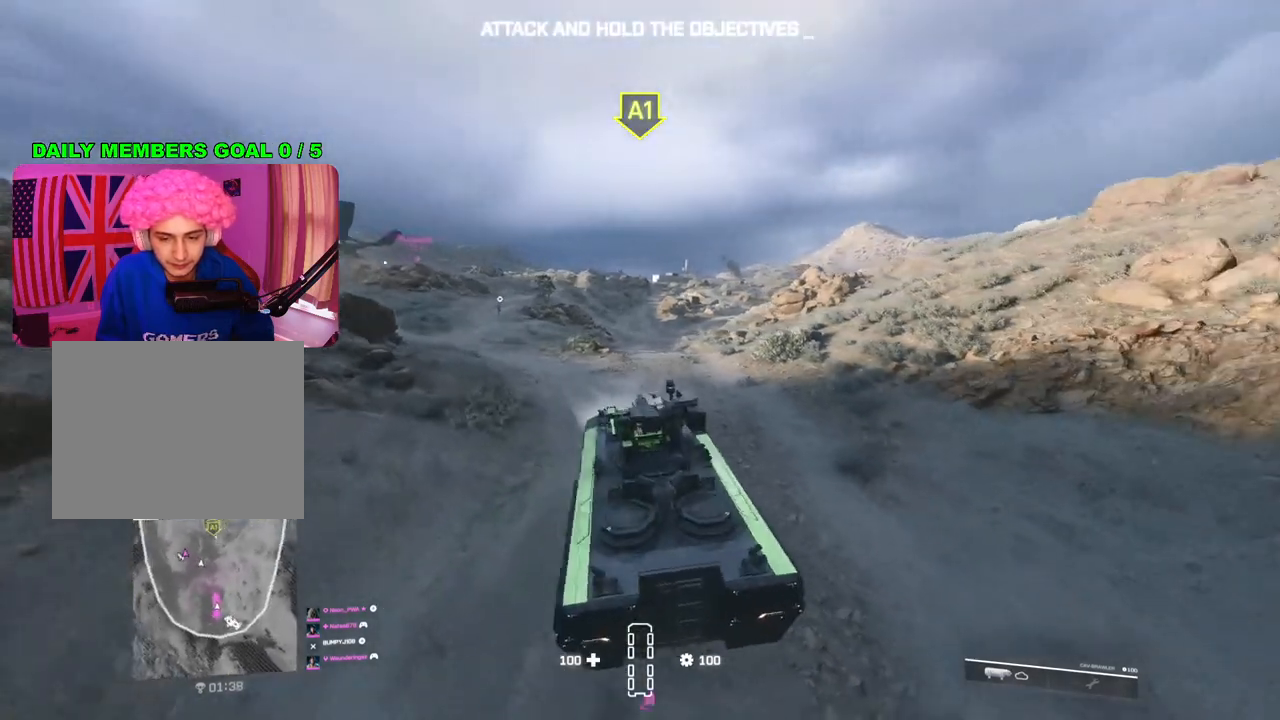
{"buttons": ["R2"], "left_stick": "right", "right_stick": "center", "events": [[367, "left_stick", "right"]]}
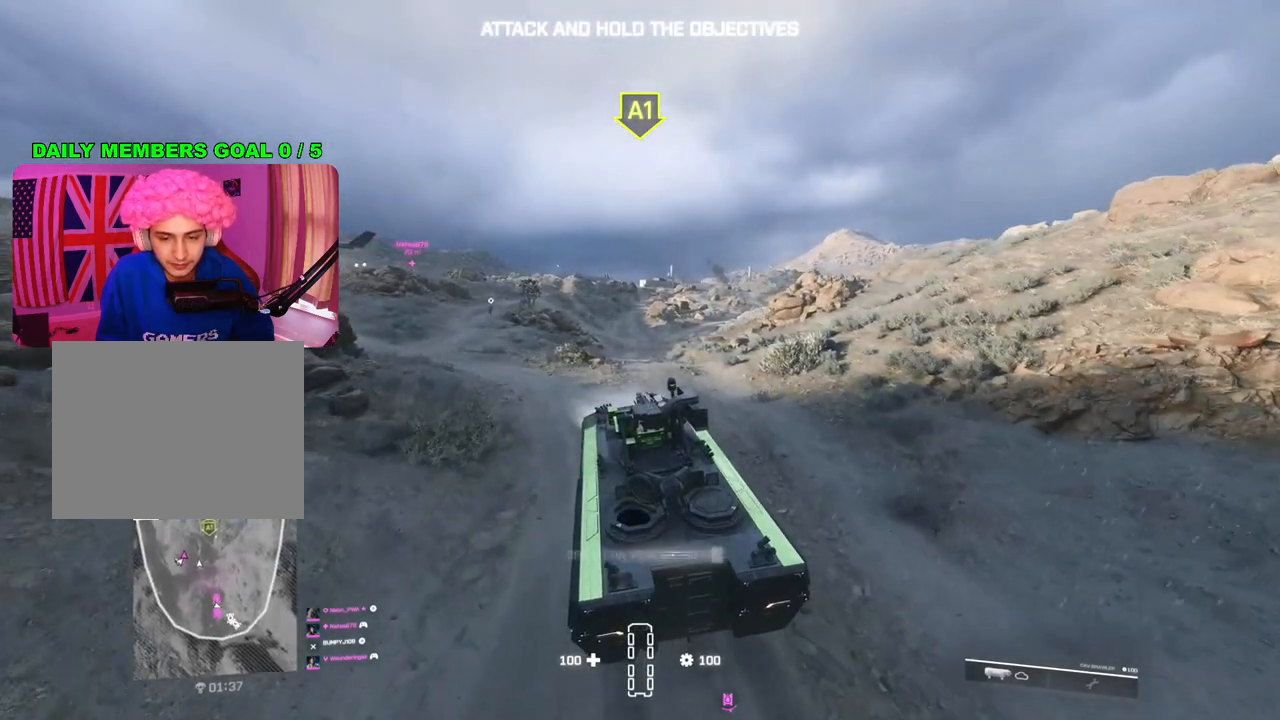
{"buttons": ["R2"], "left_stick": "center", "right_stick": "center", "events": [[150, "left_stick", "center"]]}
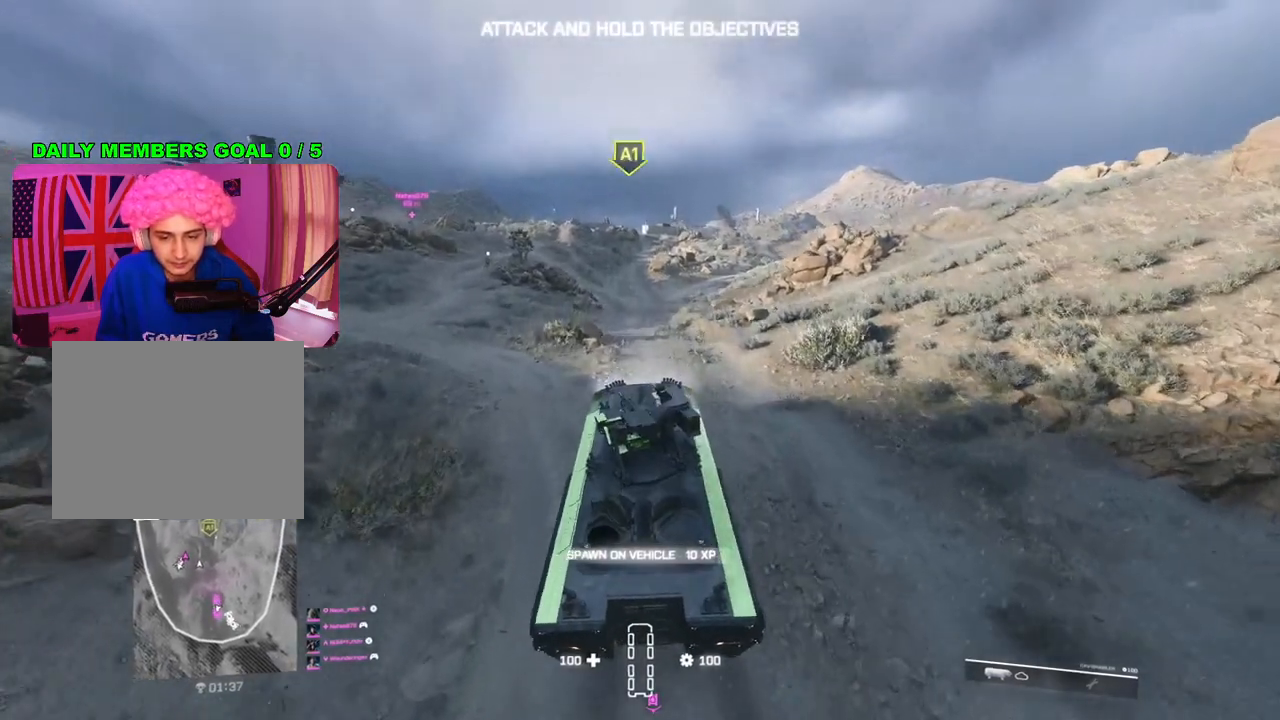
{"buttons": ["R2"], "left_stick": "left", "right_stick": "center", "events": [[283, "left_stick", "left"], [350, "left_stick", "center"], [450, "left_stick", "left"]]}
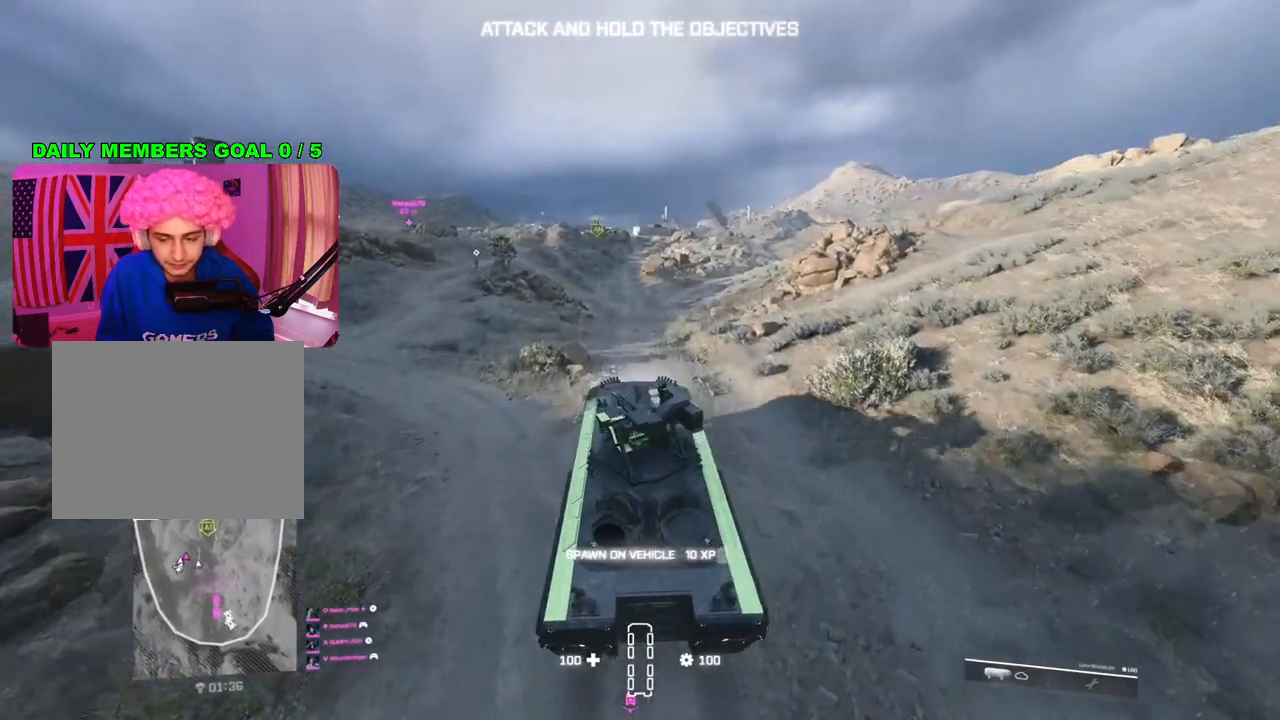
{"buttons": ["R2"], "left_stick": "center", "right_stick": "center", "events": [[200, "left_stick", "center"]]}
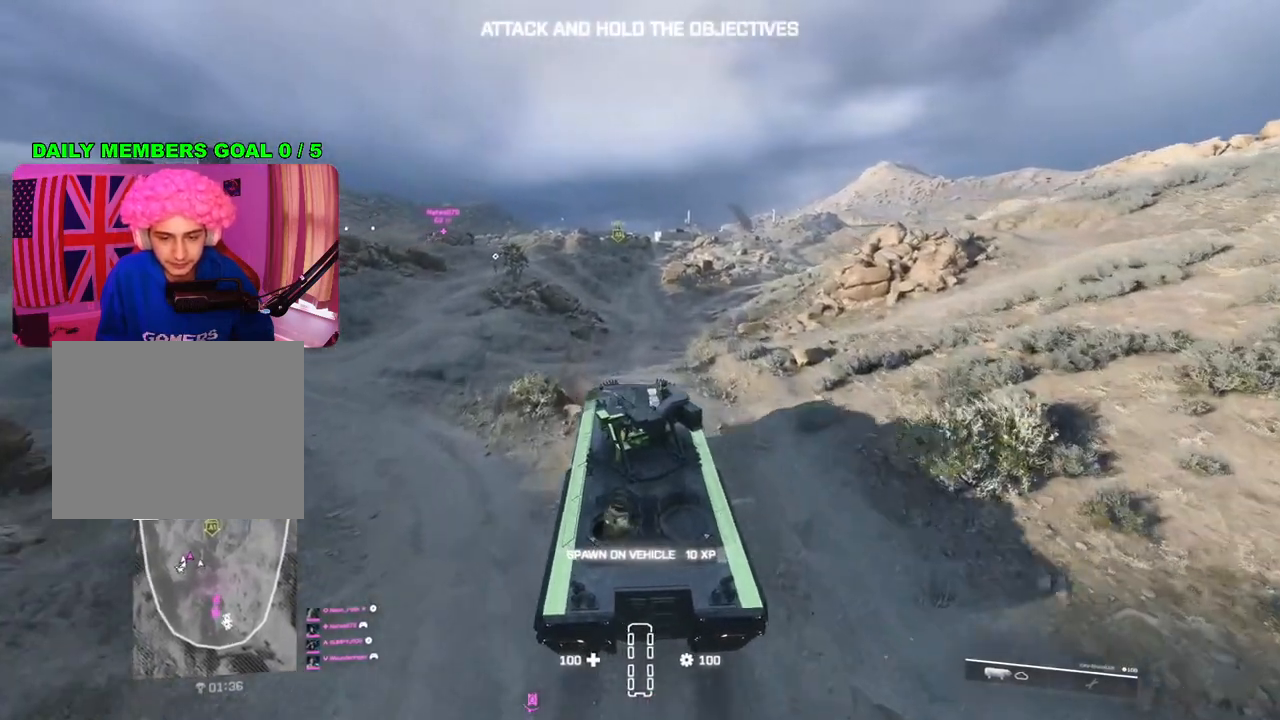
{"buttons": ["R2"], "left_stick": "center", "right_stick": "center", "events": [[217, "left_stick", "right"], [383, "left_stick", "center"]]}
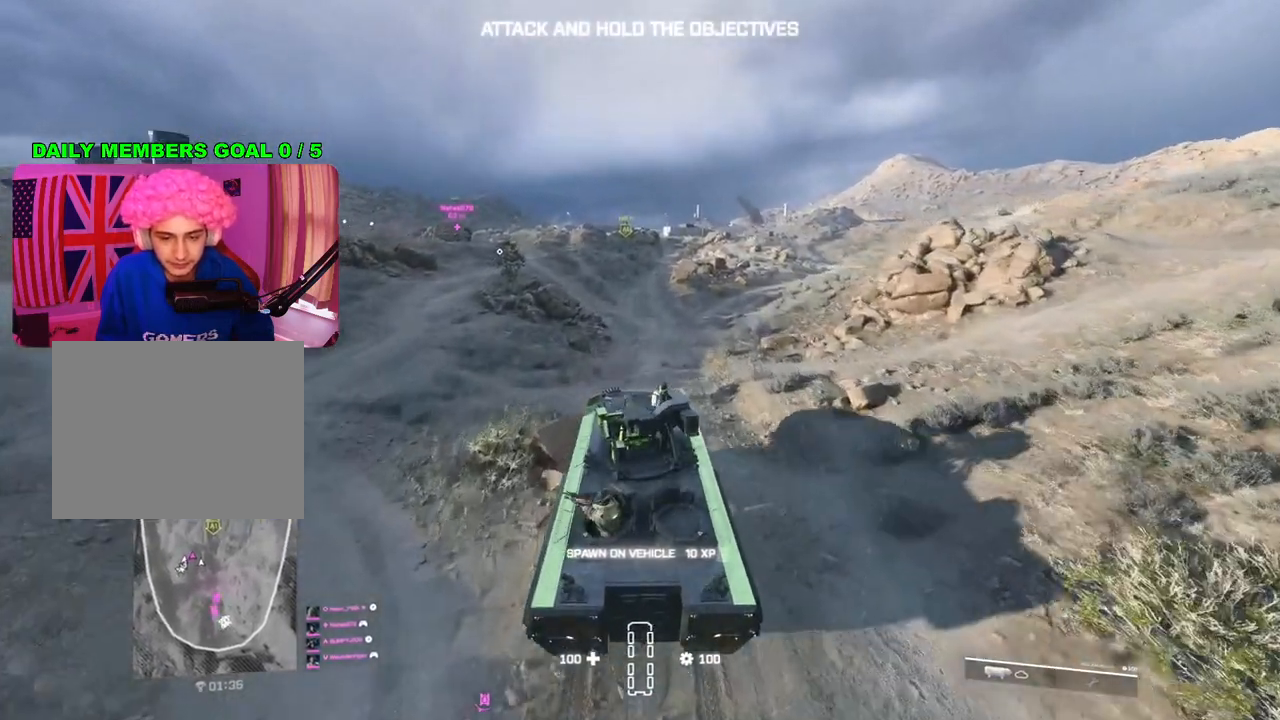
{"buttons": ["R2", "L3"], "left_stick": "center", "right_stick": "center", "events": [[350, "L3", "down"]]}
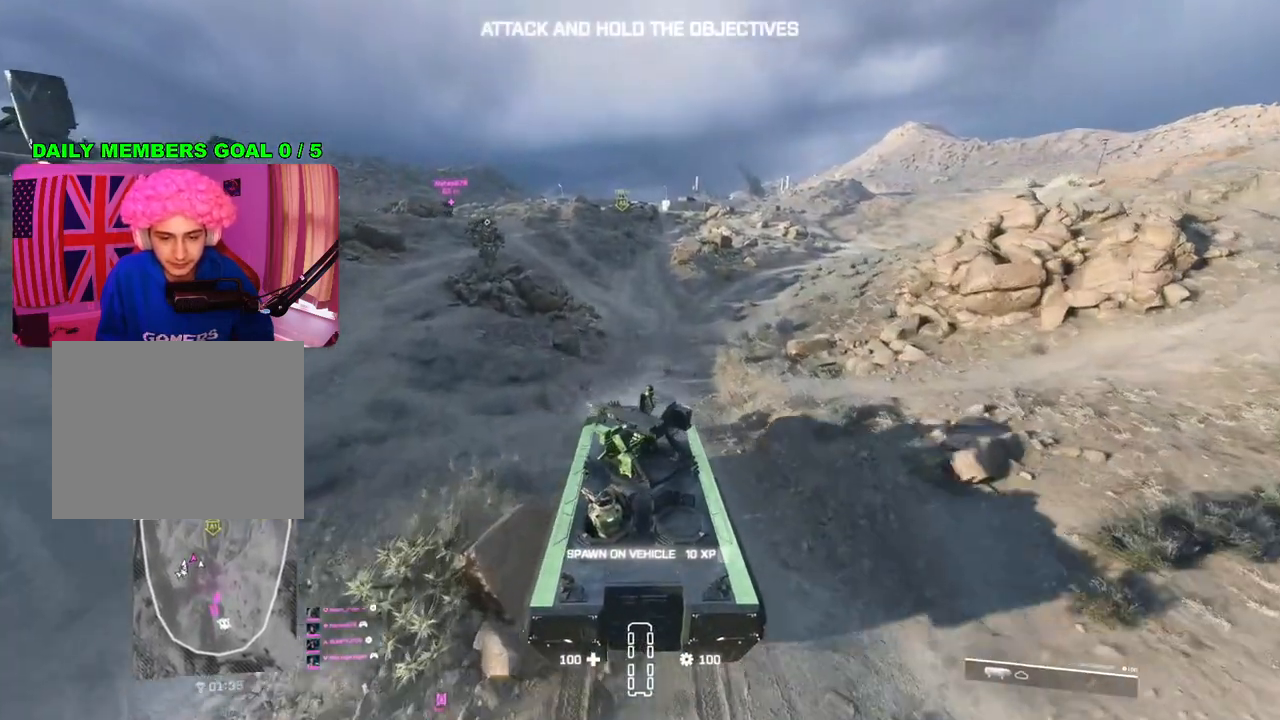
{"buttons": ["R2"], "left_stick": "center", "right_stick": "center", "events": [[300, "L3", "up"]]}
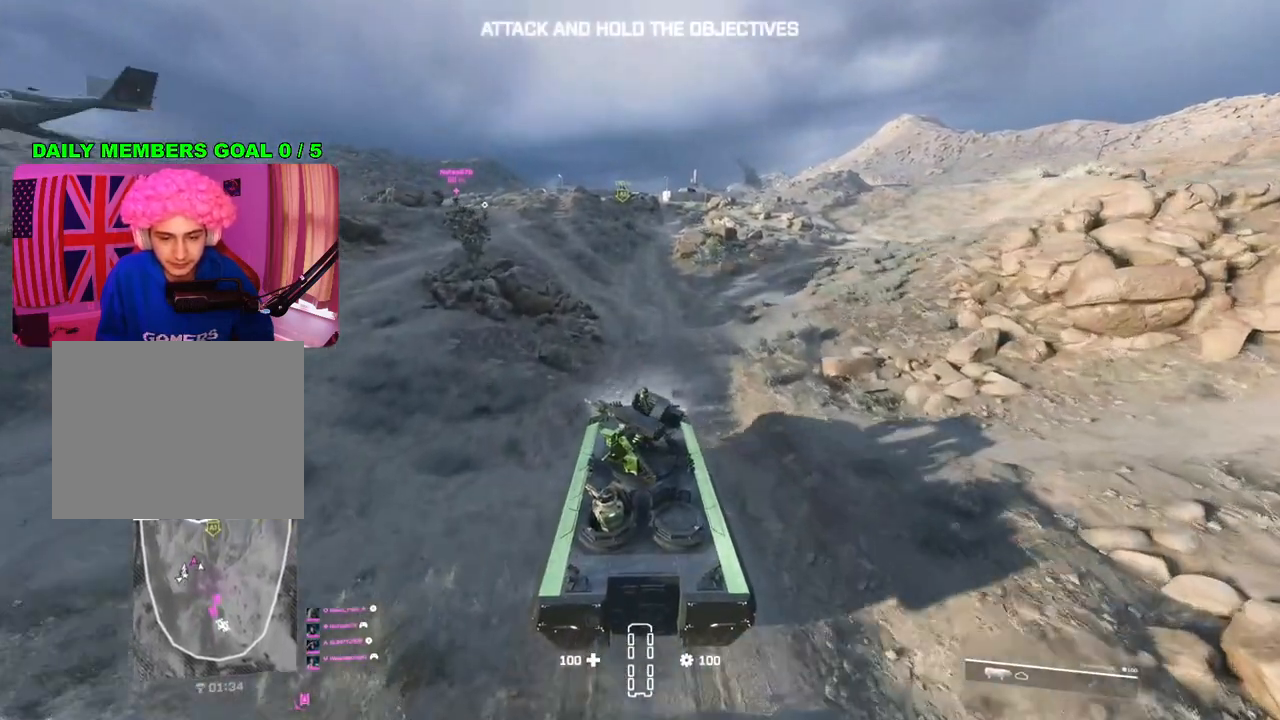
{"buttons": ["R2"], "left_stick": "center", "right_stick": "center", "events": []}
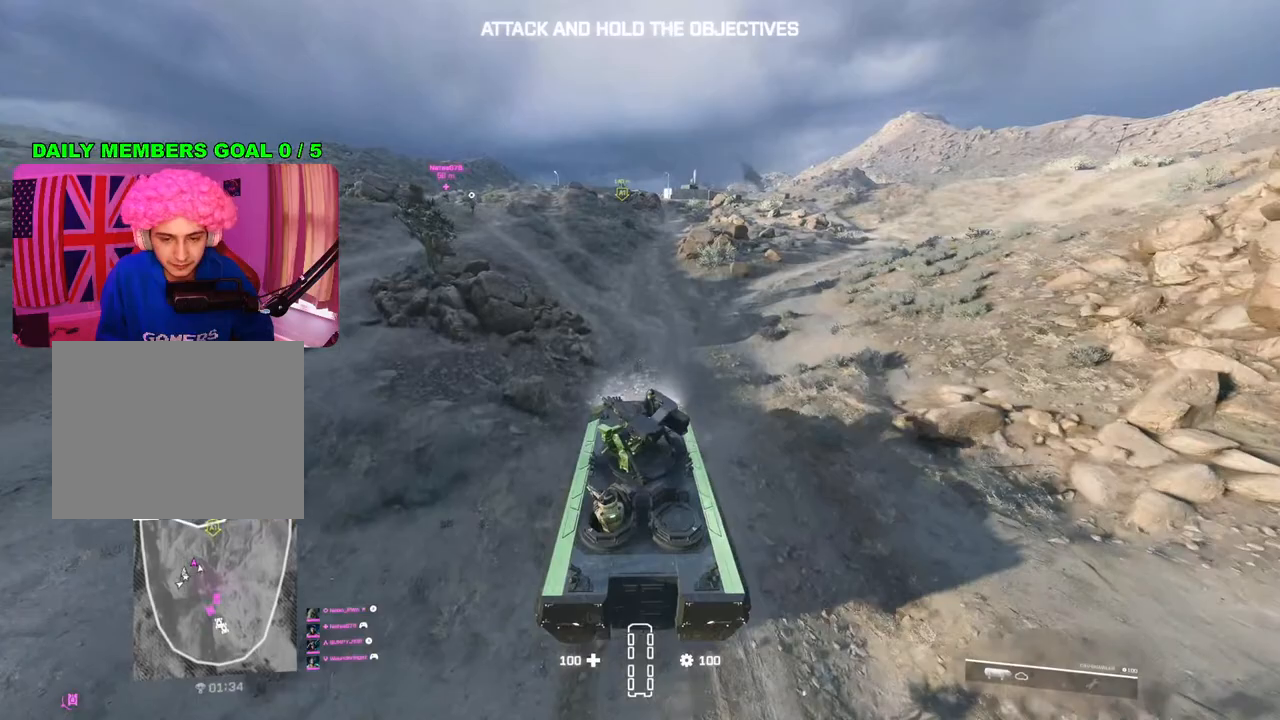
{"buttons": ["R2"], "left_stick": "center", "right_stick": "center", "events": [[33, "left_stick", "right"], [233, "left_stick", "center"]]}
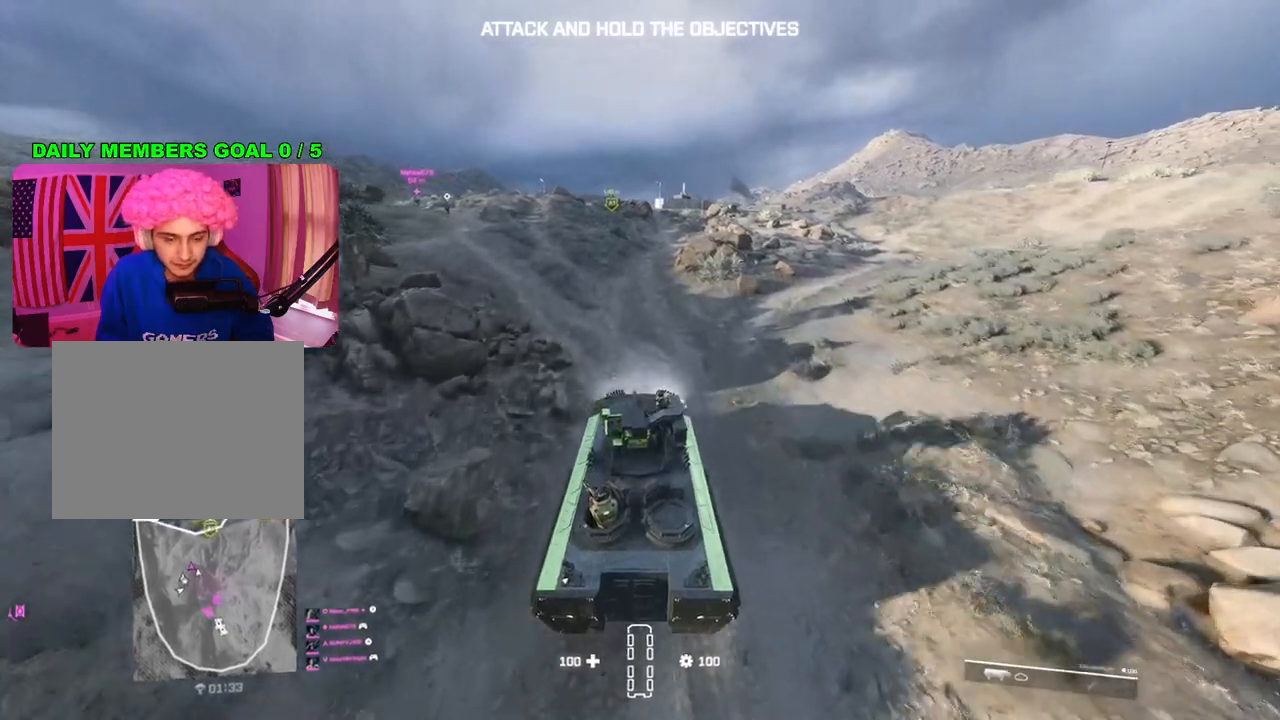
{"buttons": ["R2"], "left_stick": "center", "right_stick": "center", "events": []}
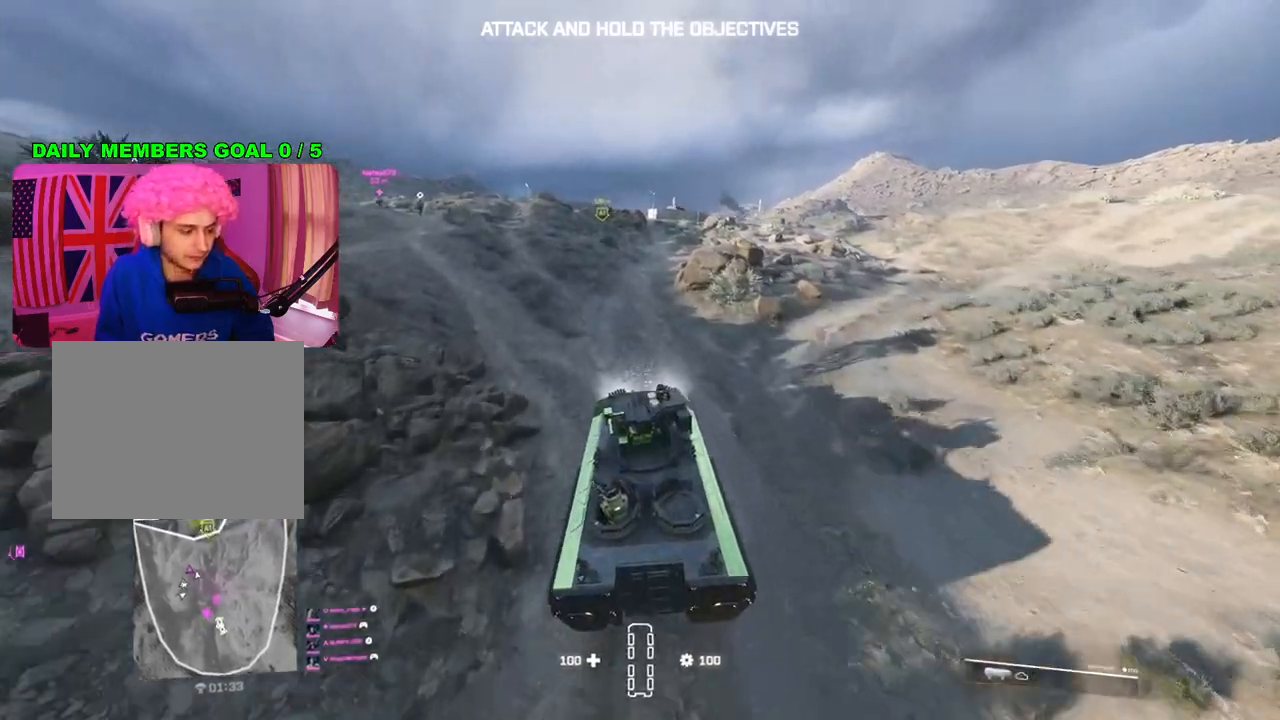
{"buttons": ["R2"], "left_stick": "left", "right_stick": "center", "events": [[367, "left_stick", "left"]]}
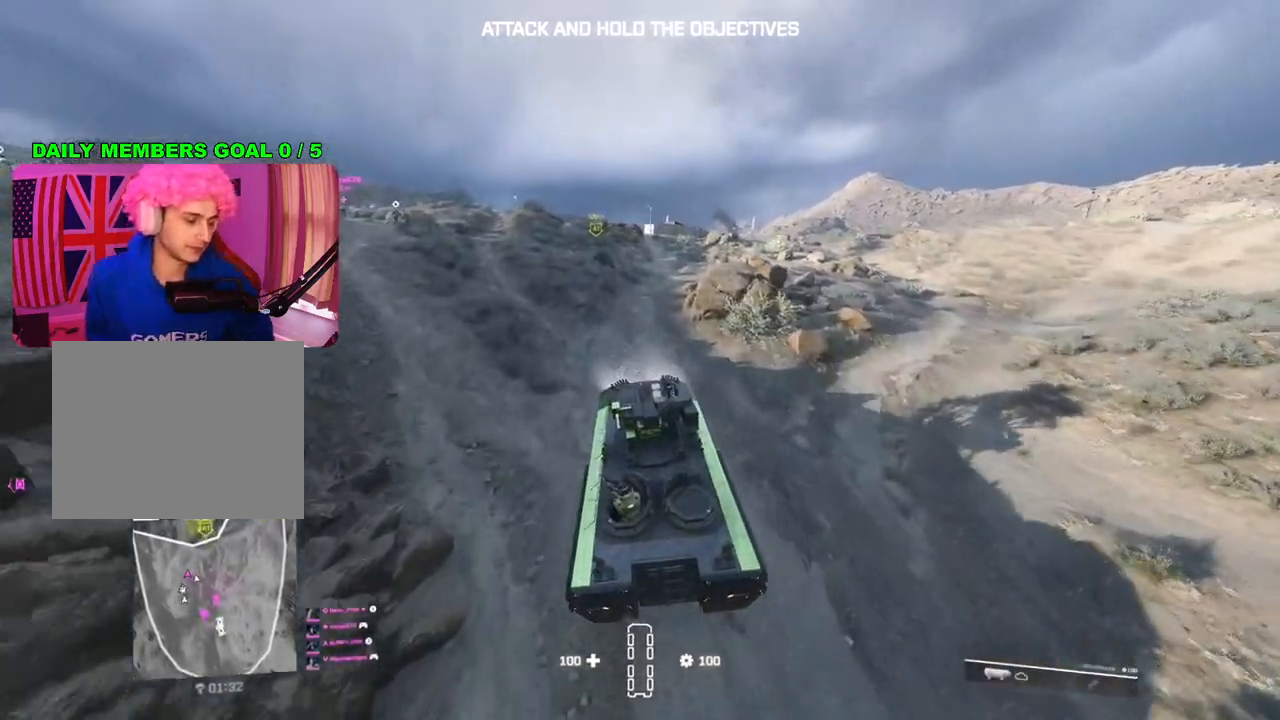
{"buttons": ["R2"], "left_stick": "center", "right_stick": "center", "events": [[117, "left_stick", "center"]]}
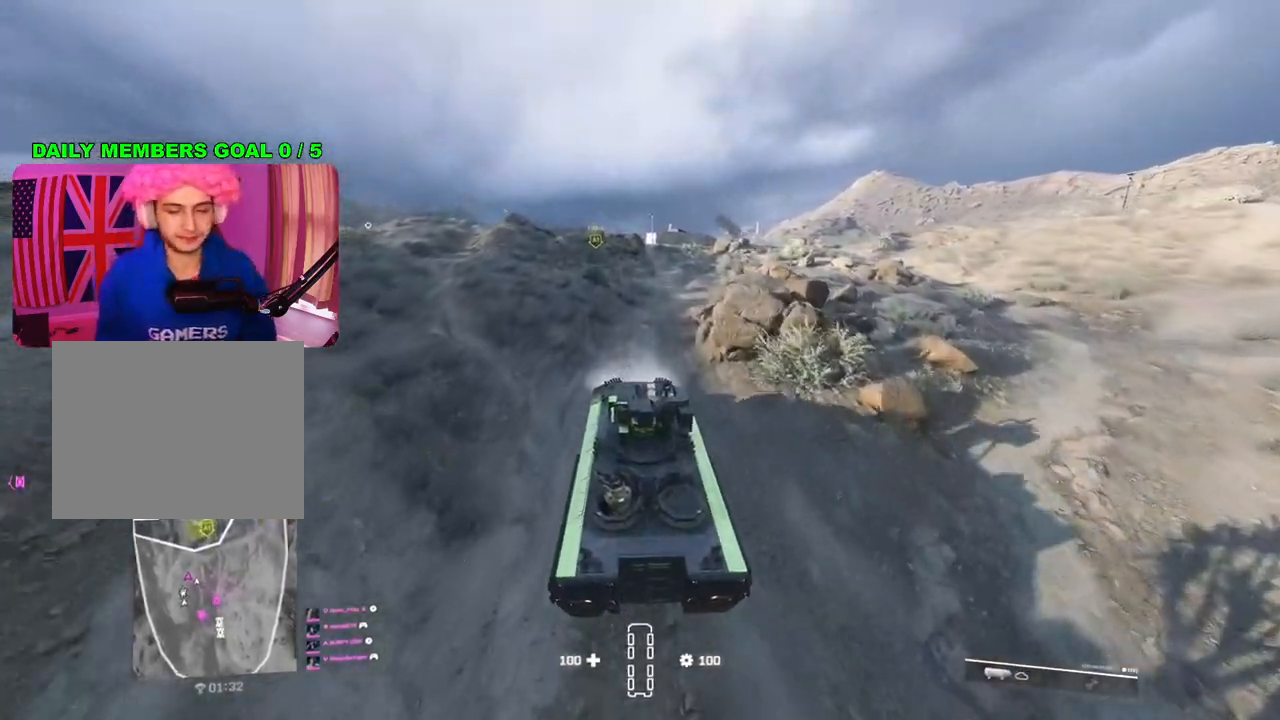
{"buttons": ["R2"], "left_stick": "right", "right_stick": "center", "events": [[33, "left_stick", "left"], [83, "left_stick", "center"], [217, "left_stick", "right"]]}
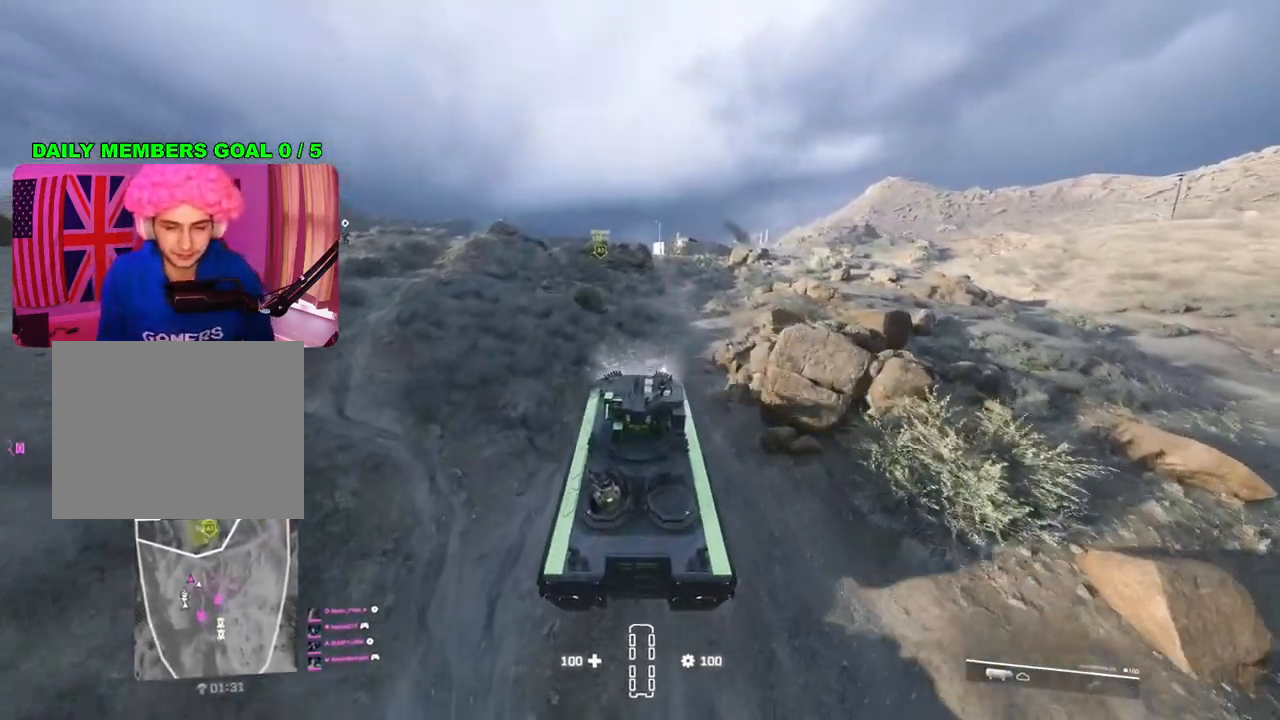
{"buttons": ["R2"], "left_stick": "center", "right_stick": "center", "events": [[417, "left_stick", "center"]]}
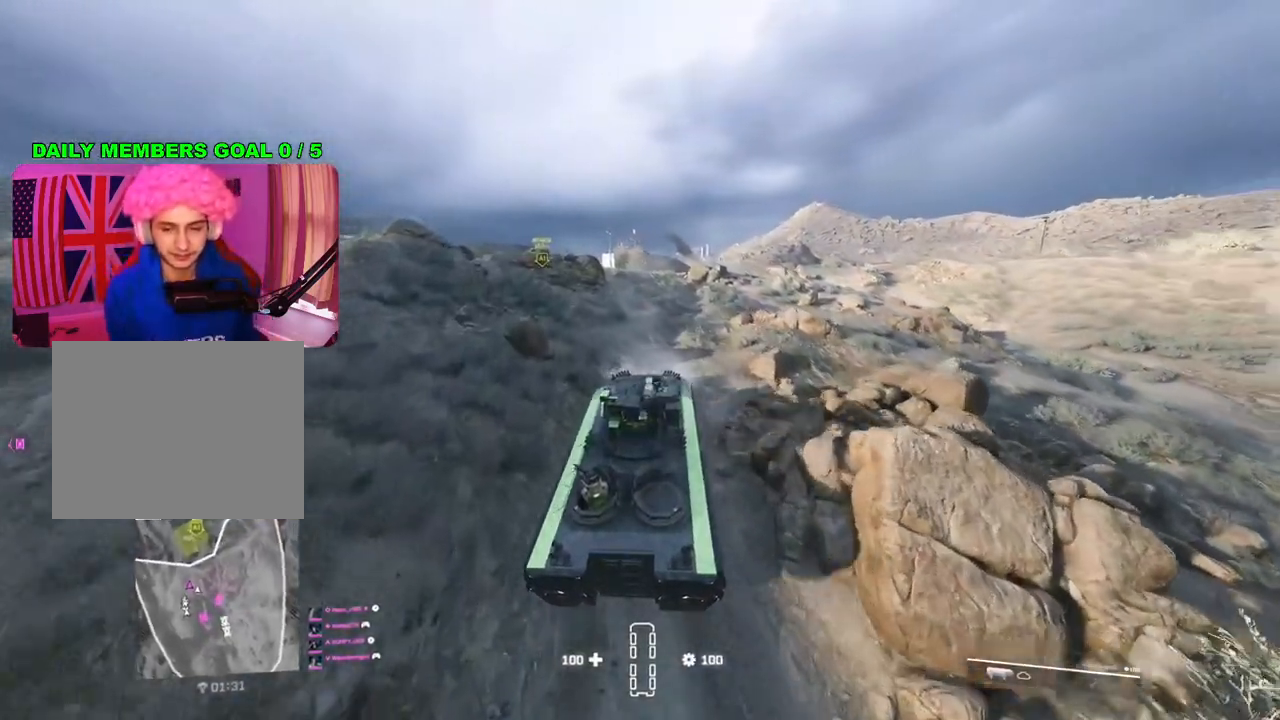
{"buttons": ["R2"], "left_stick": "center", "right_stick": "center", "events": [[100, "left_stick", "left"], [500, "left_stick", "center"]]}
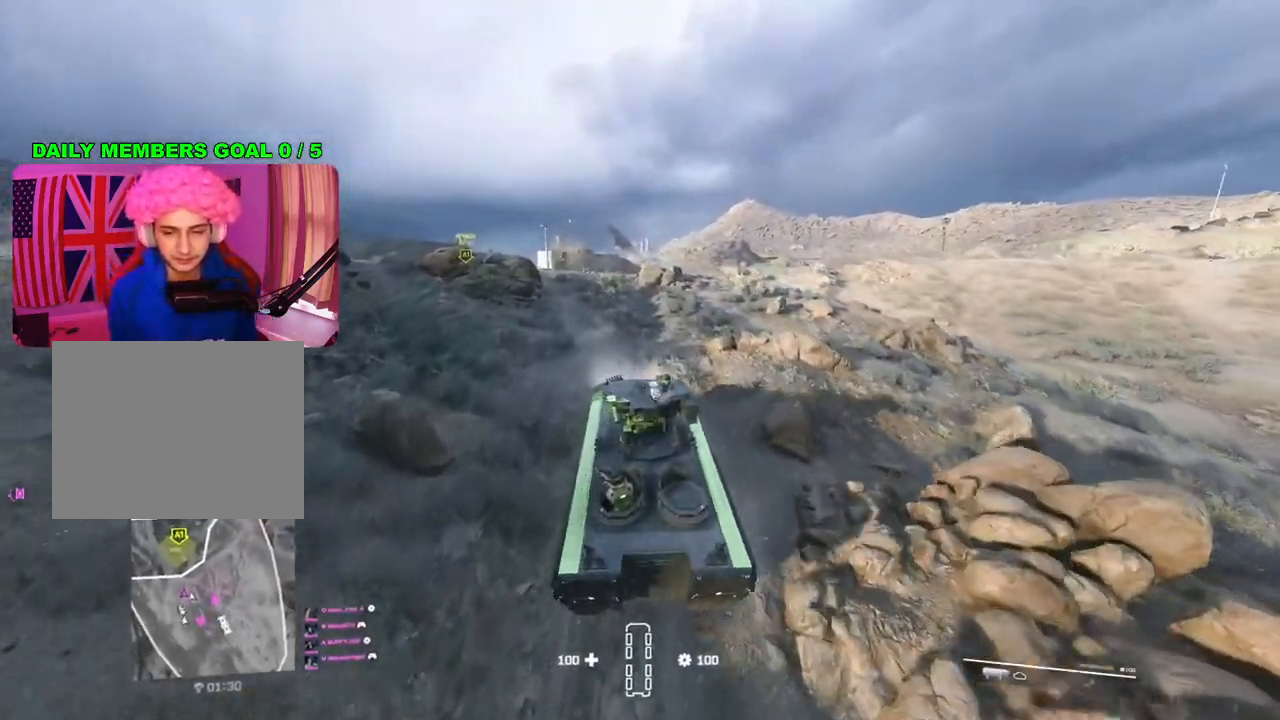
{"buttons": ["R2"], "left_stick": "left", "right_stick": "center", "events": [[267, "left_stick", "left"], [333, "left_stick", "center"], [467, "left_stick", "left"]]}
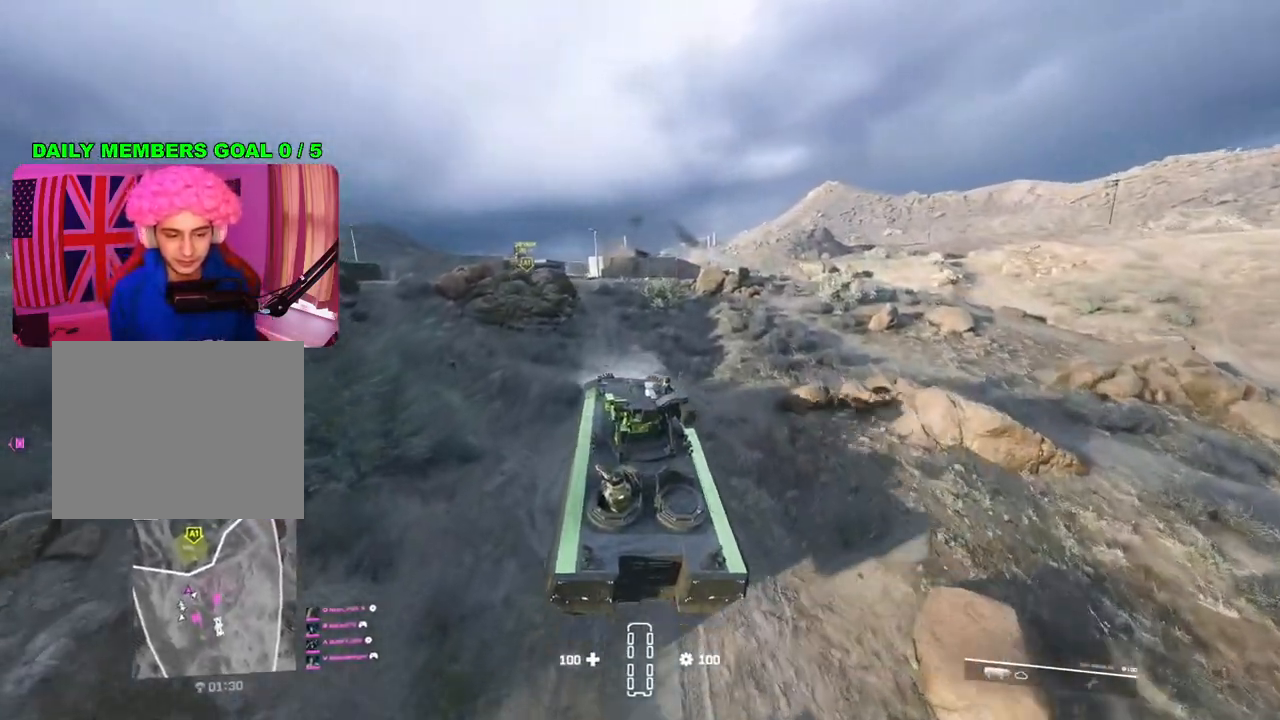
{"buttons": [], "left_stick": "left", "right_stick": "center", "events": [[250, "left_stick", "center"], [400, "left_stick", "left"], [500, "R2", "up"]]}
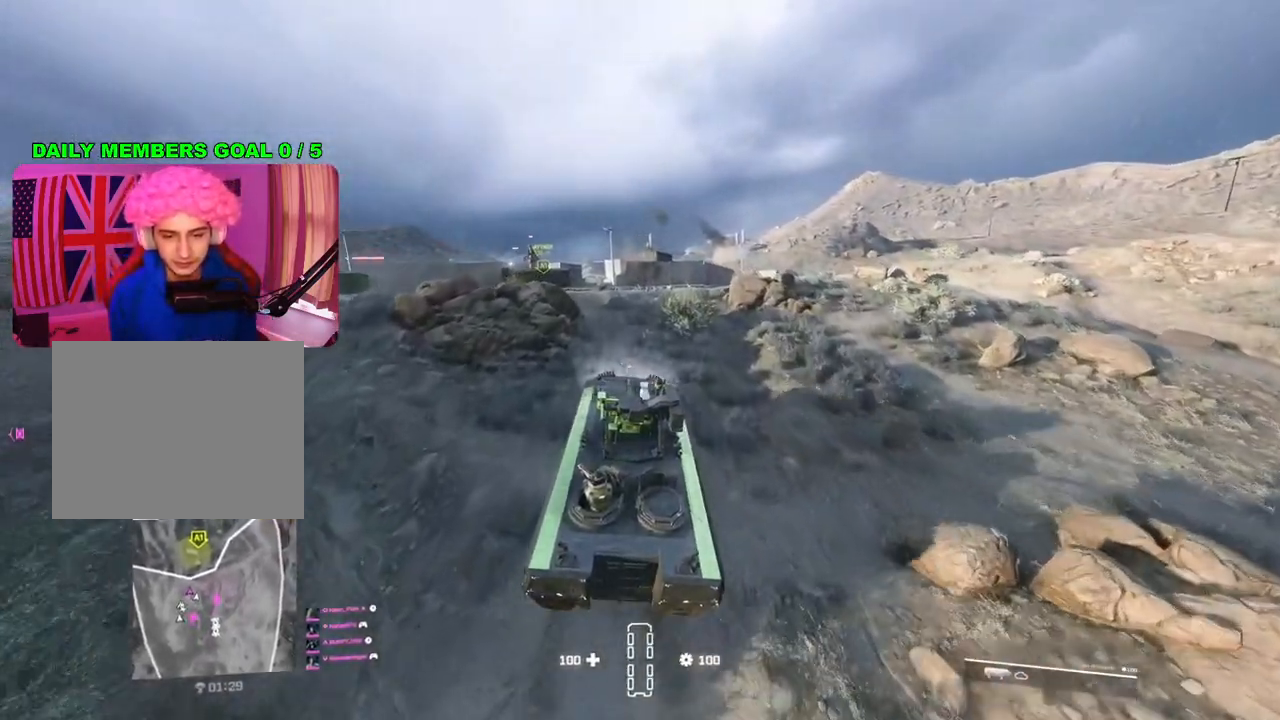
{"buttons": ["L2"], "left_stick": "center", "right_stick": "center", "events": [[50, "left_stick", "center"], [333, "left_stick", "left"], [433, "L2", "down"], [467, "left_stick", "center"]]}
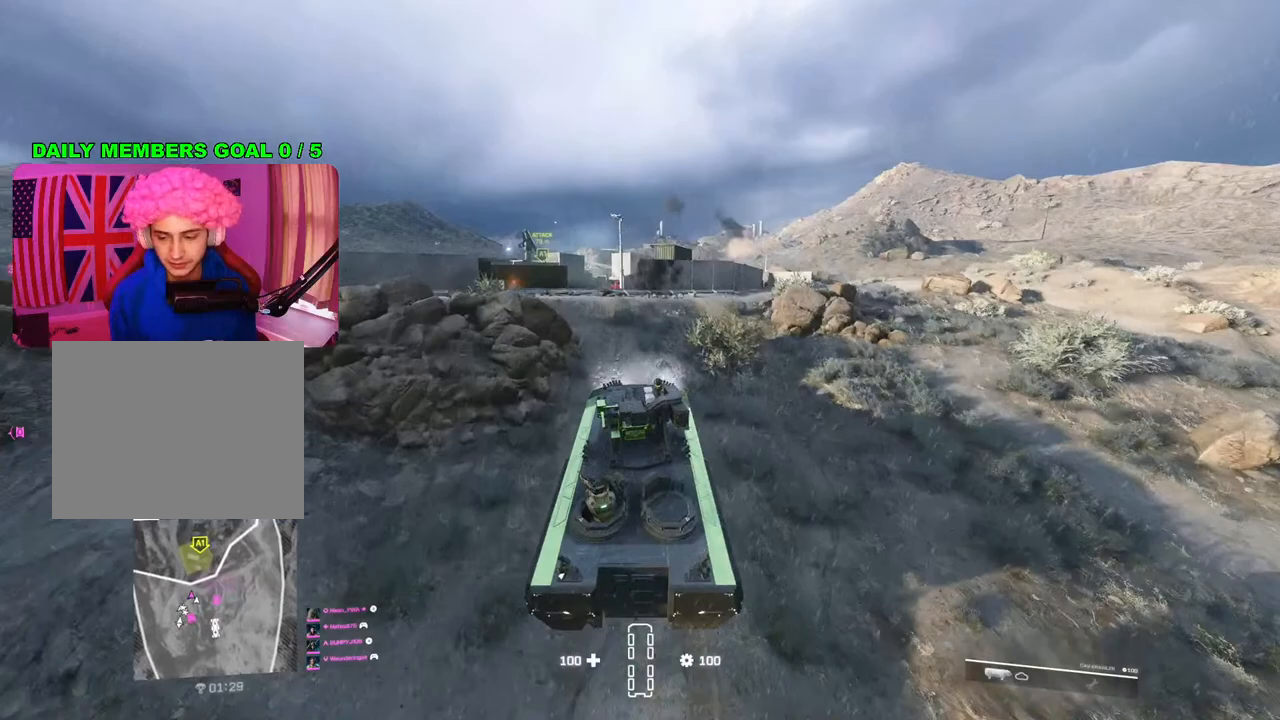
{"buttons": ["R2"], "left_stick": "center", "right_stick": "center", "events": [[200, "L2", "up"], [217, "left_stick", "left"], [417, "R2", "down"], [417, "left_stick", "center"]]}
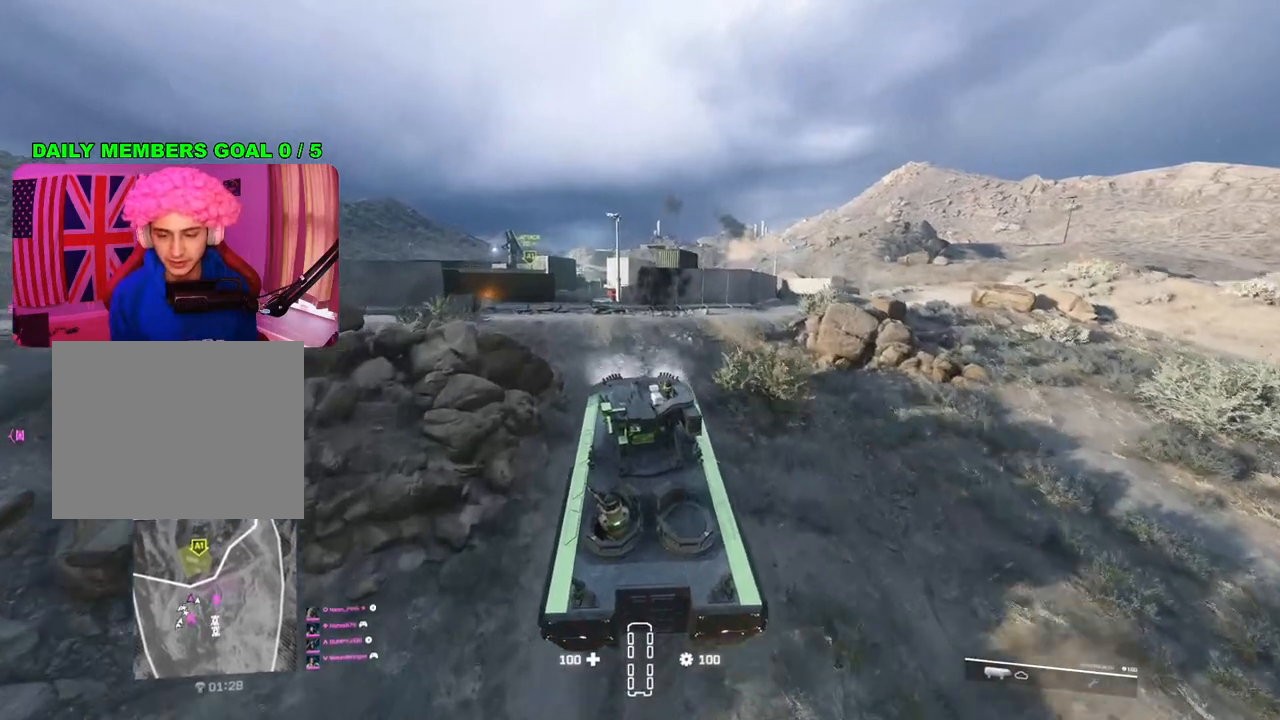
{"buttons": ["R2"], "left_stick": "left", "right_stick": "center", "events": [[300, "left_stick", "left"]]}
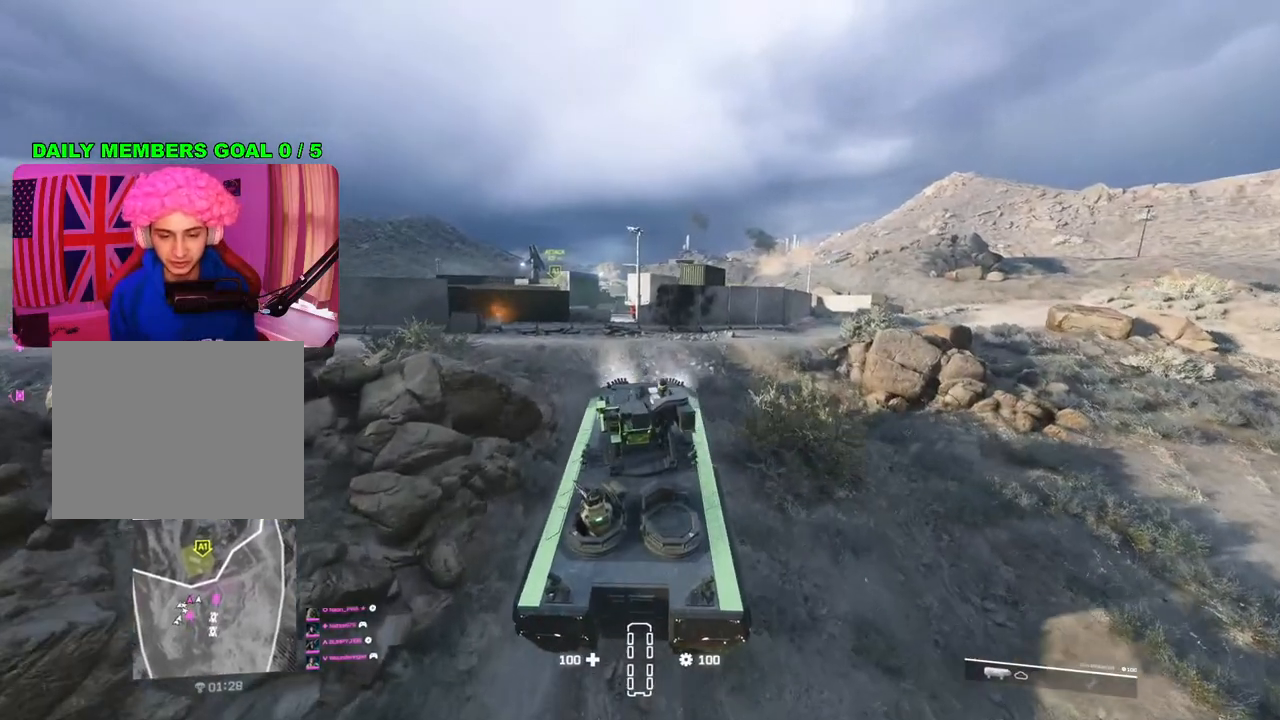
{"buttons": ["R2"], "left_stick": "center", "right_stick": "center", "events": [[150, "left_stick", "center"], [217, "left_stick", "left"], [350, "left_stick", "center"]]}
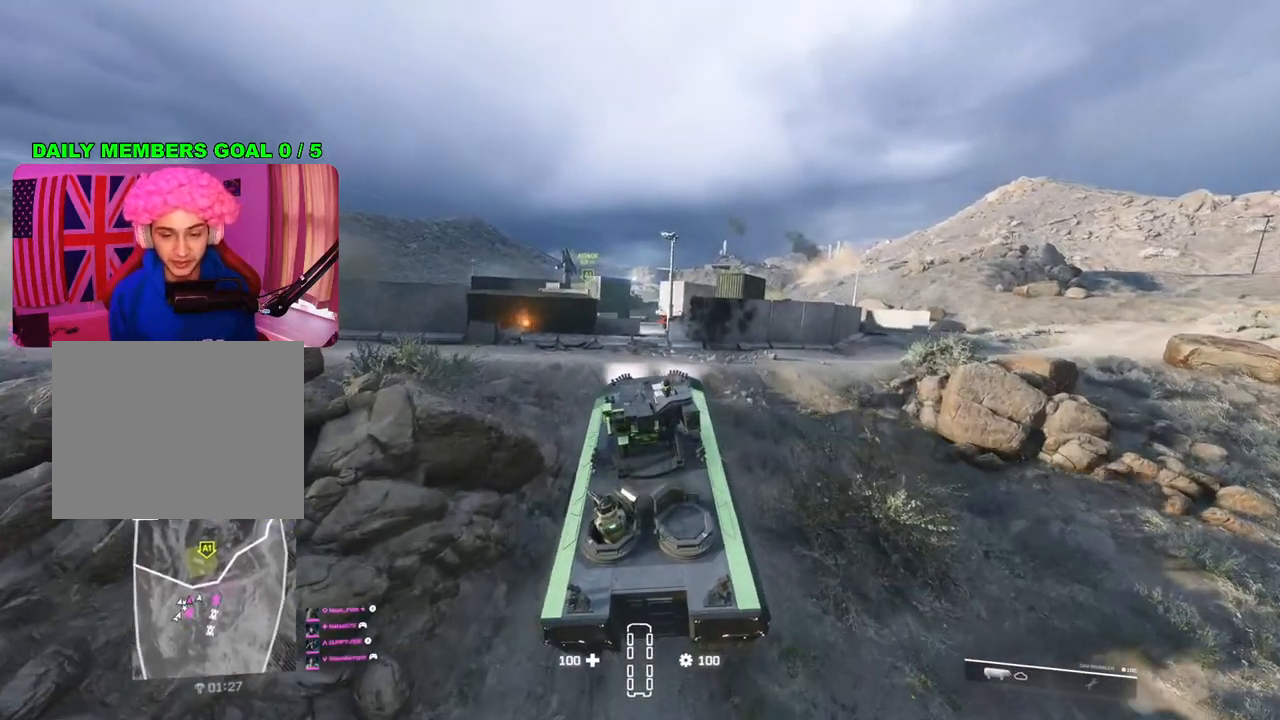
{"buttons": ["R2"], "left_stick": "center", "right_stick": "center", "events": []}
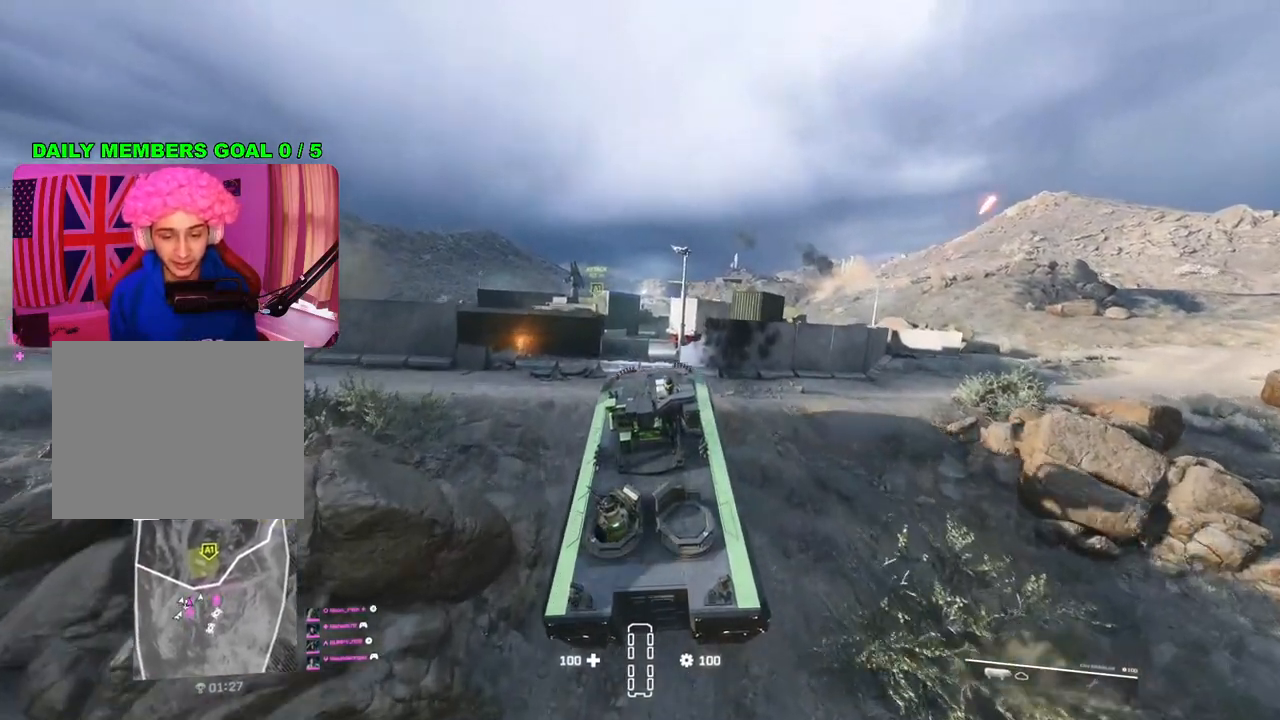
{"buttons": [], "left_stick": "center", "right_stick": "center", "events": [[100, "left_stick", "left"], [200, "left_stick", "center"], [383, "R2", "up"]]}
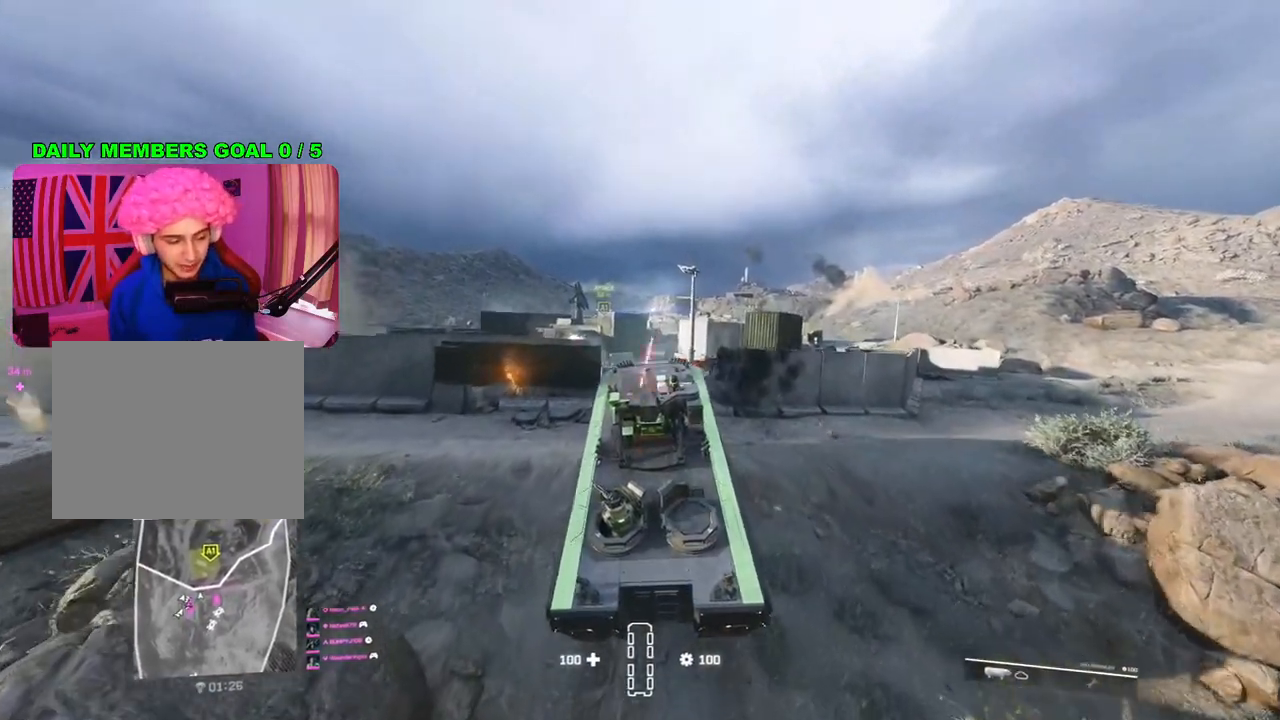
{"buttons": [], "left_stick": "center", "right_stick": "center", "events": []}
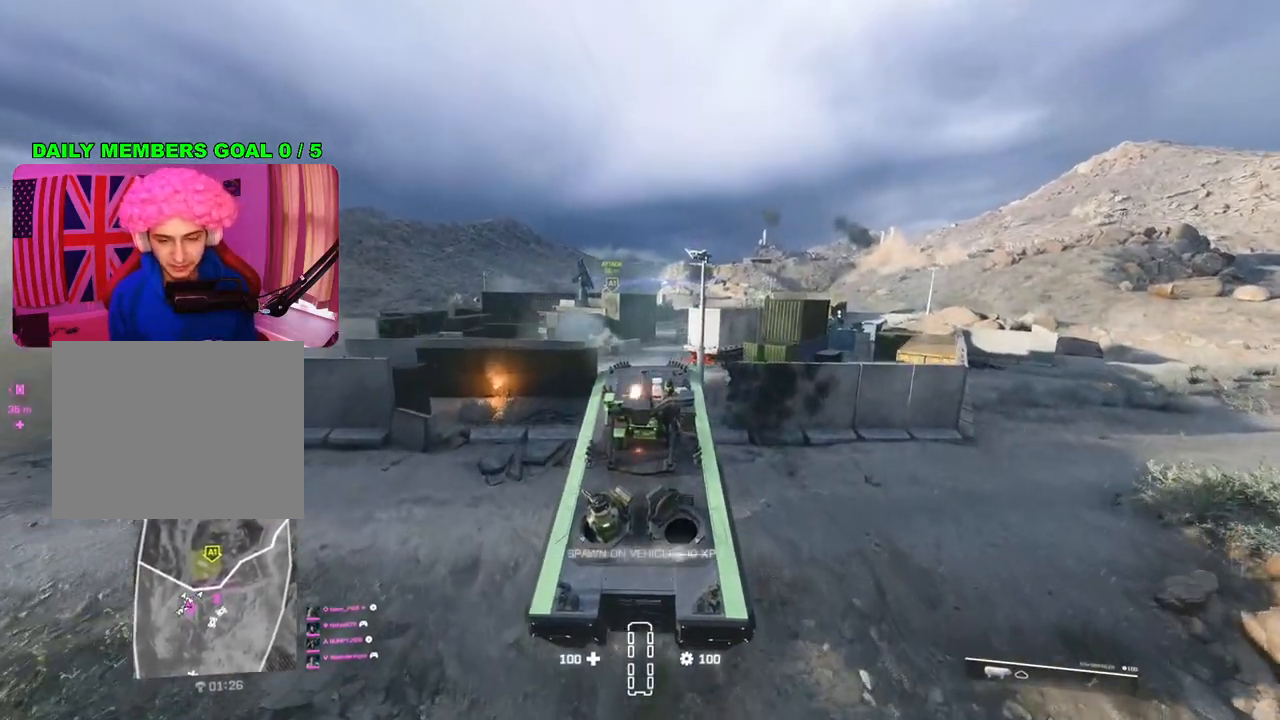
{"buttons": [], "left_stick": "left", "right_stick": "center", "events": [[183, "left_stick", "left"], [233, "left_stick", "center"], [433, "left_stick", "left"]]}
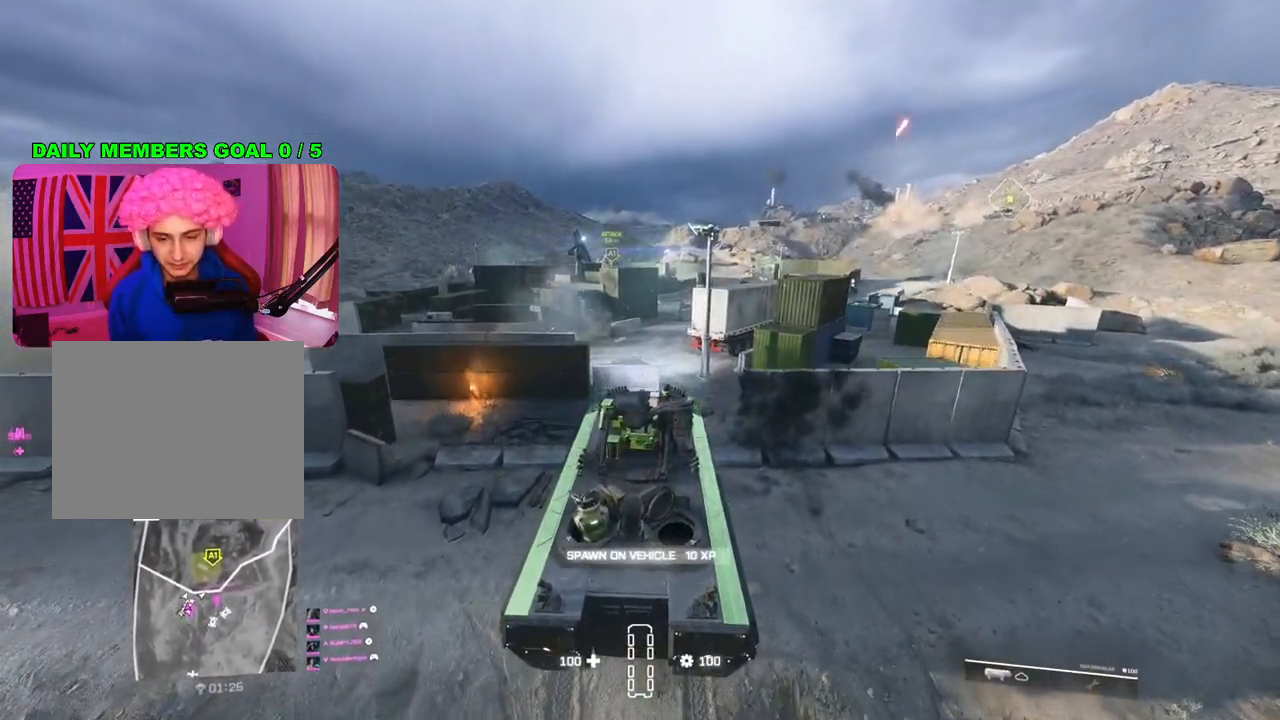
{"buttons": ["R2"], "left_stick": "center", "right_stick": "center", "events": [[83, "left_stick", "center"], [167, "R2", "down"], [300, "left_stick", "left"], [450, "left_stick", "center"]]}
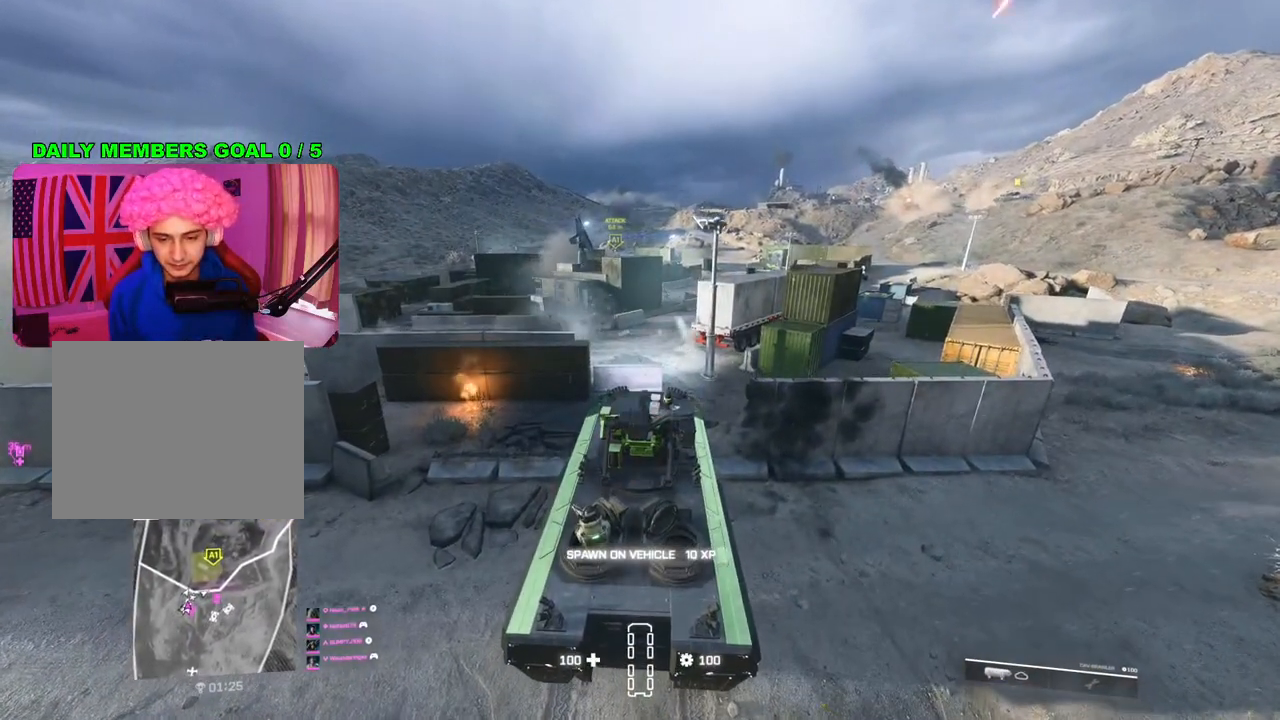
{"buttons": [], "left_stick": "center", "right_stick": "center", "events": [[33, "left_stick", "left"], [200, "left_stick", "center"], [250, "R2", "up"]]}
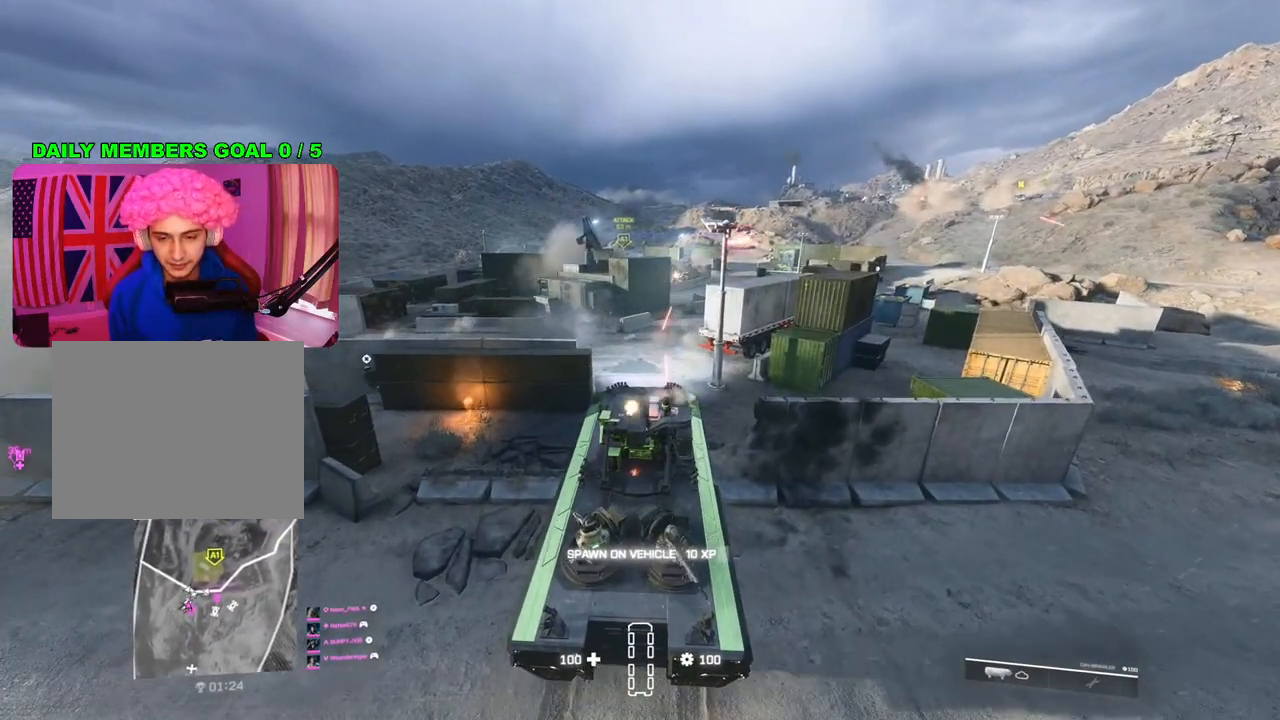
{"buttons": [], "left_stick": "center", "right_stick": "center", "events": [[50, "L2", "down"], [450, "L2", "up"]]}